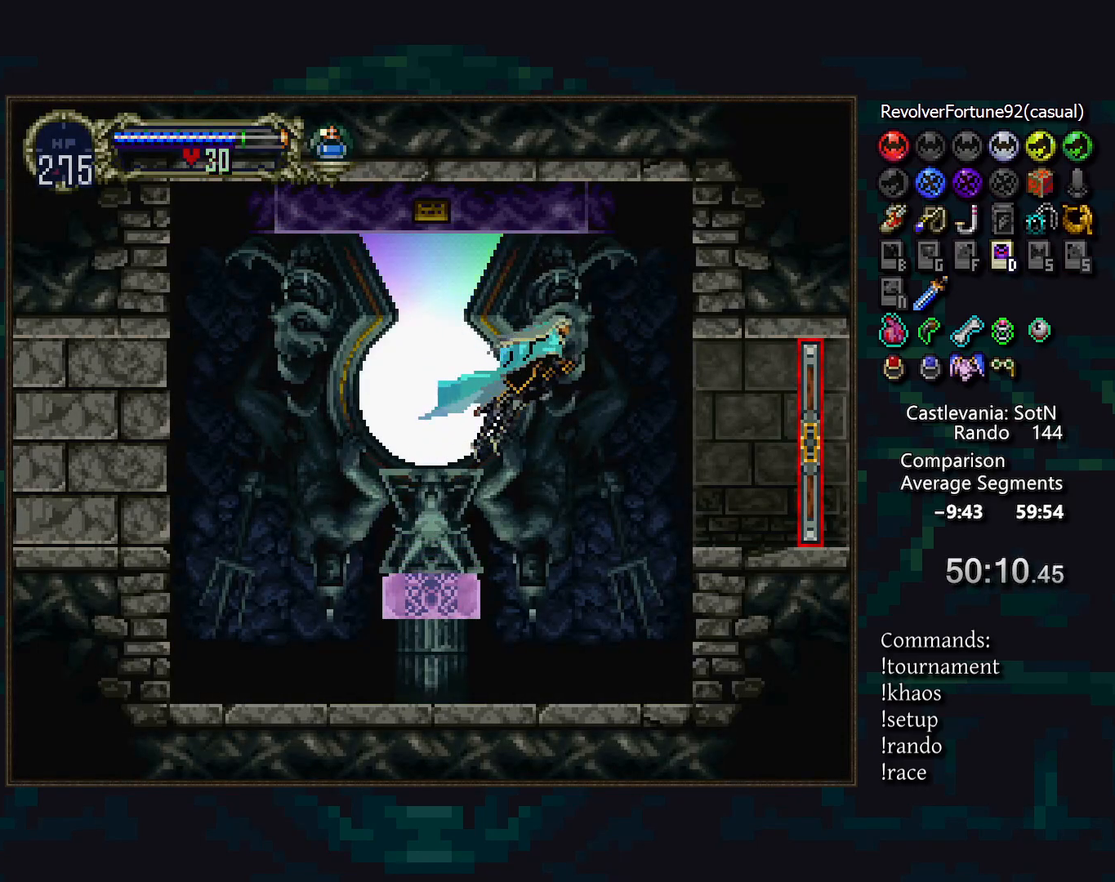
Gameplay with a controller (PlayStation layout); each line is a JSON object with the inputs held at the frame after it. "events" lists button and stick changes between this image and that frame as [ms after this image, input, new state], when the widget could be followed in between. Not read: CROSS DPAD_RIGHT L3 R3.
{"buttons": ["DPAD_DOWN"], "events": [[417, "DPAD_DOWN", "down"]]}
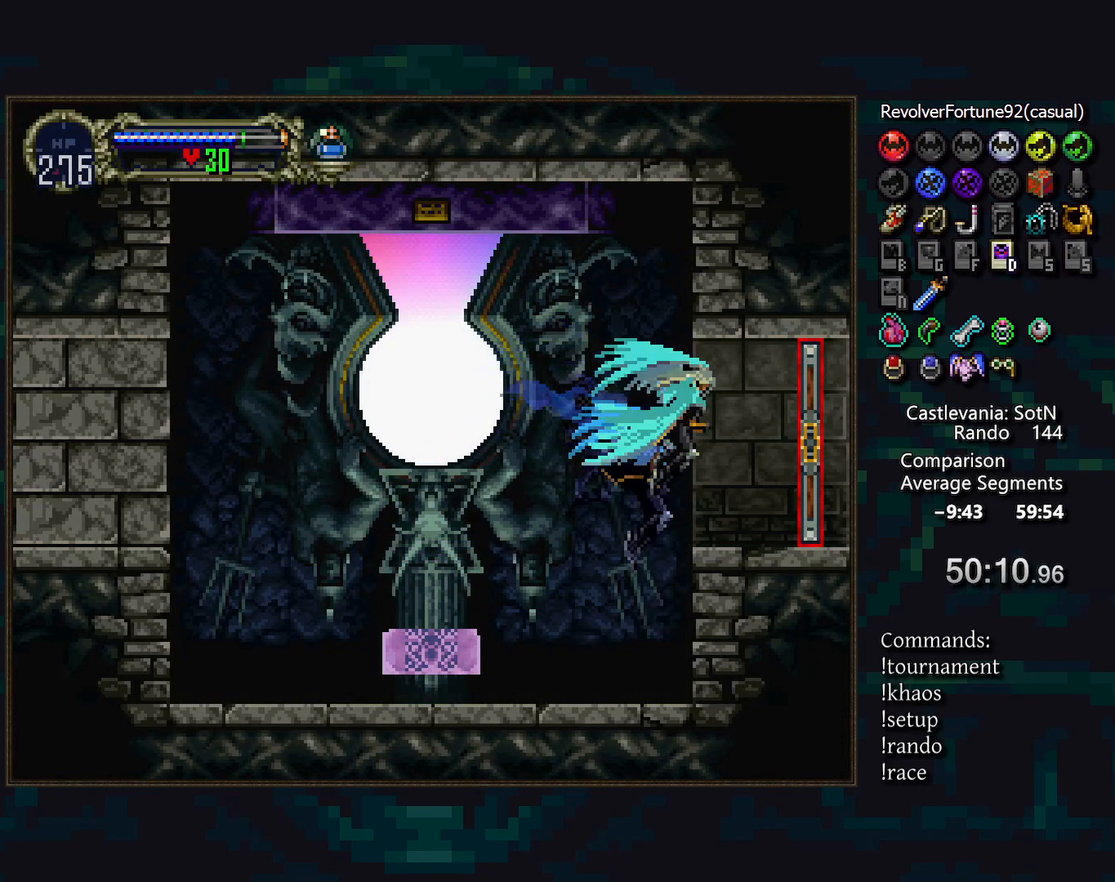
{"buttons": [], "events": [[17, "DPAD_DOWN", "up"]]}
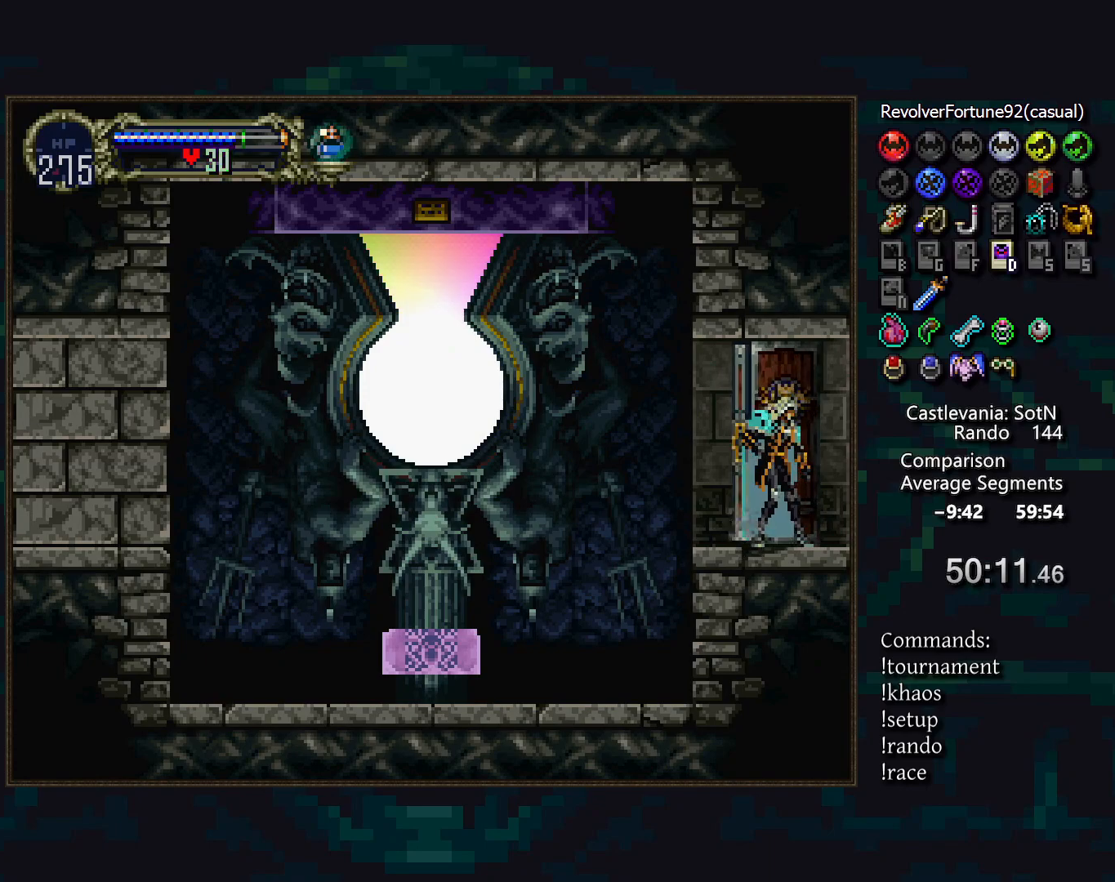
{"buttons": [], "events": []}
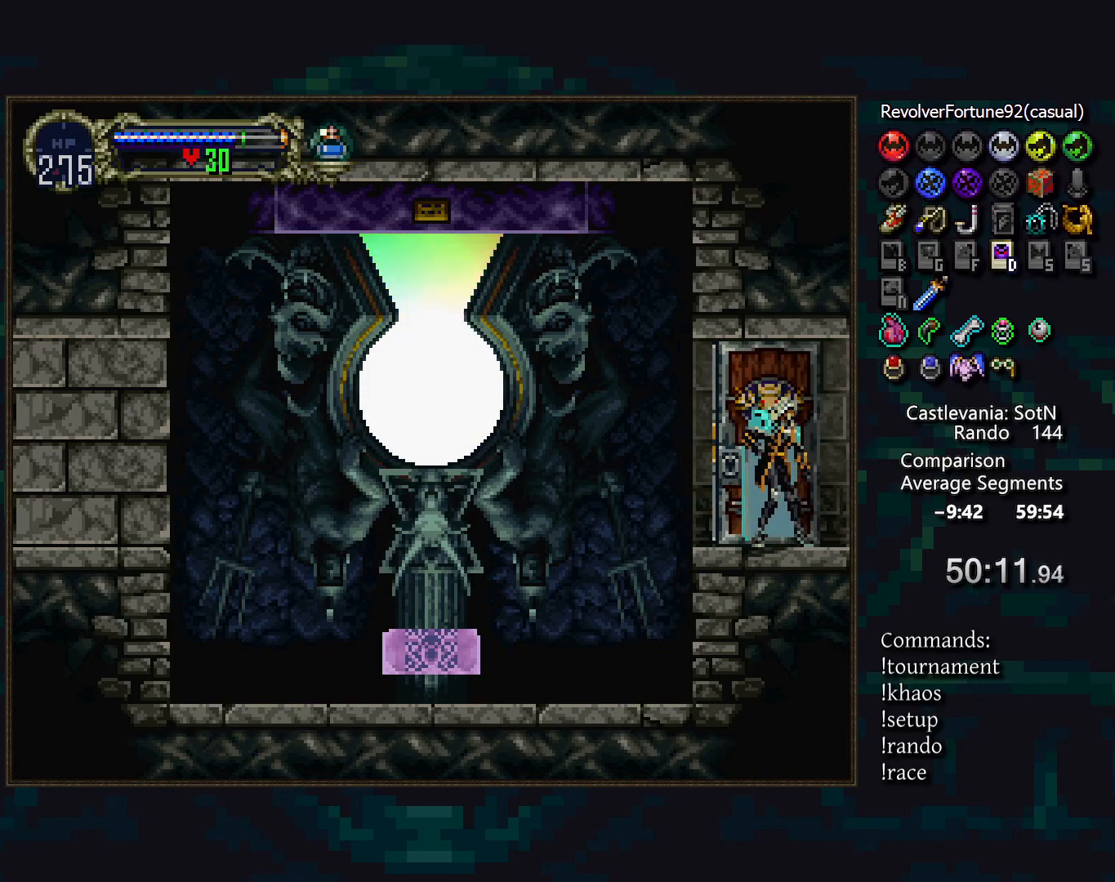
{"buttons": [], "events": []}
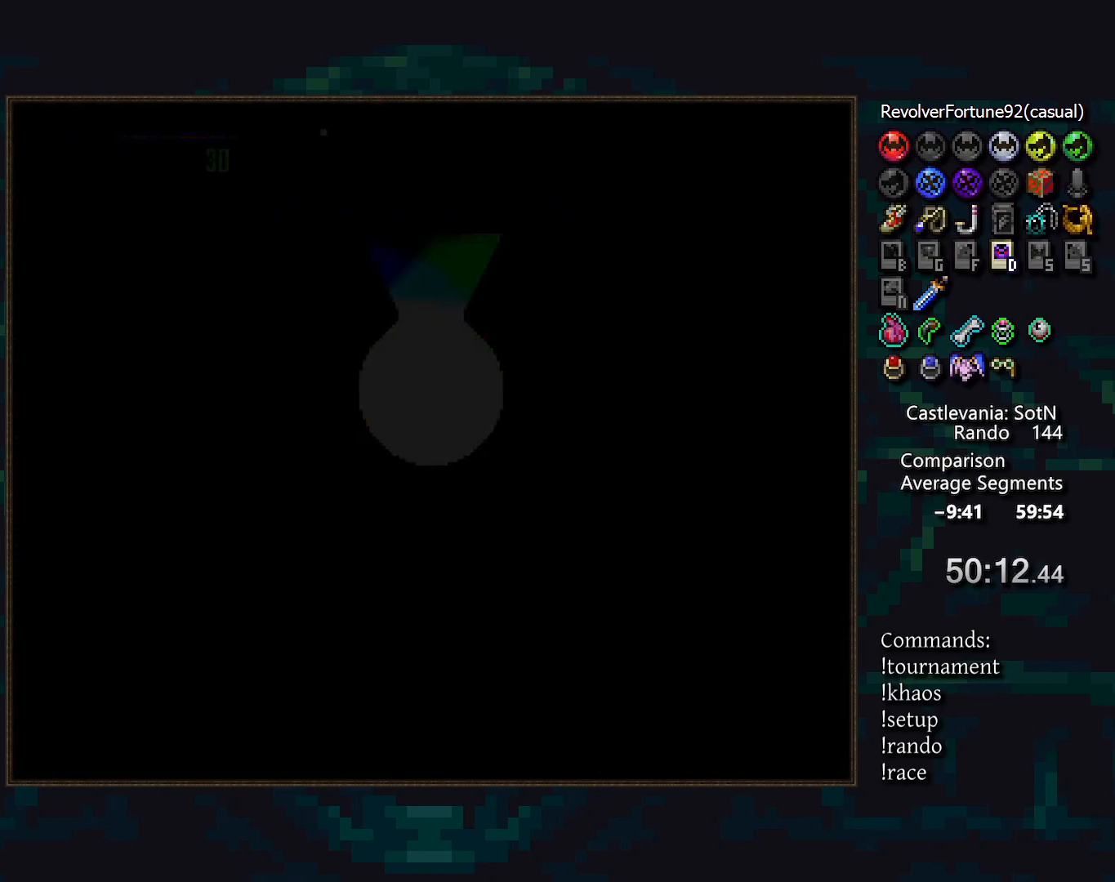
{"buttons": [], "events": []}
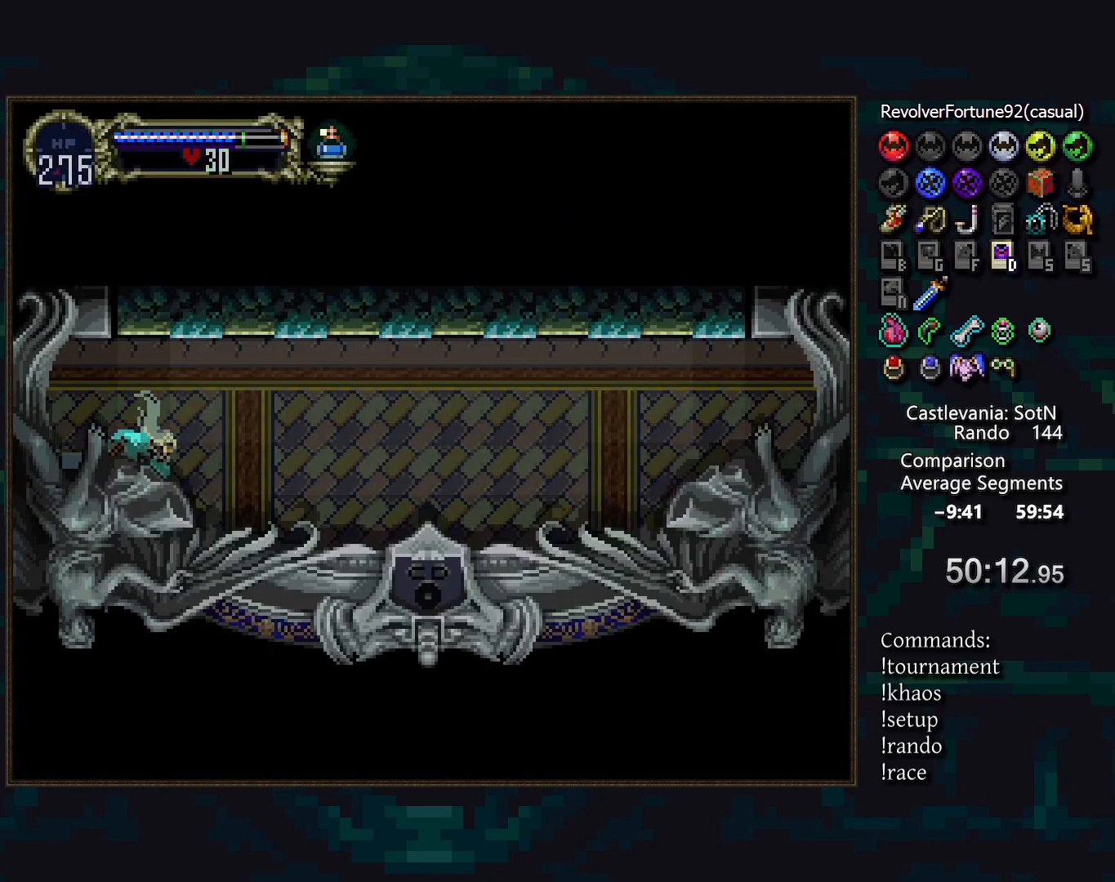
{"buttons": ["R1", "DPAD_DOWN"], "events": [[333, "DPAD_DOWN", "down"], [433, "R1", "down"]]}
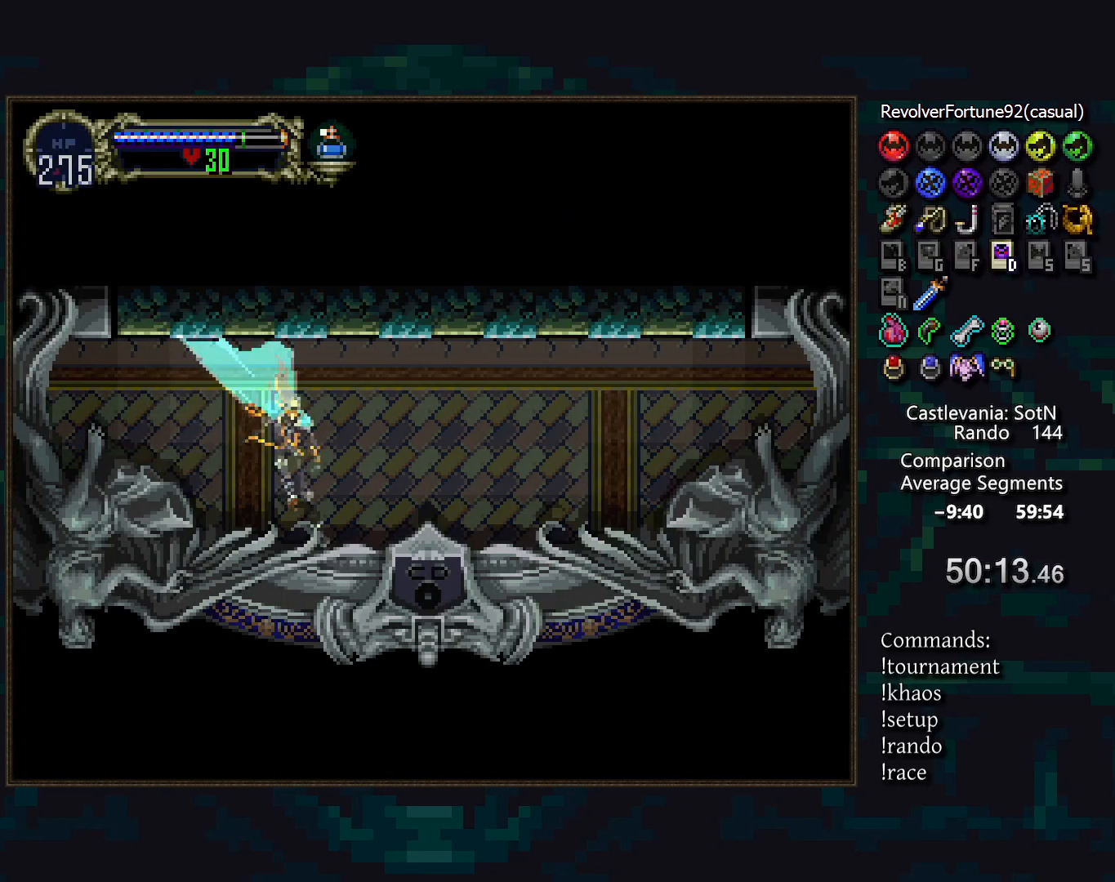
{"buttons": [], "events": [[17, "R1", "up"], [217, "DPAD_DOWN", "up"]]}
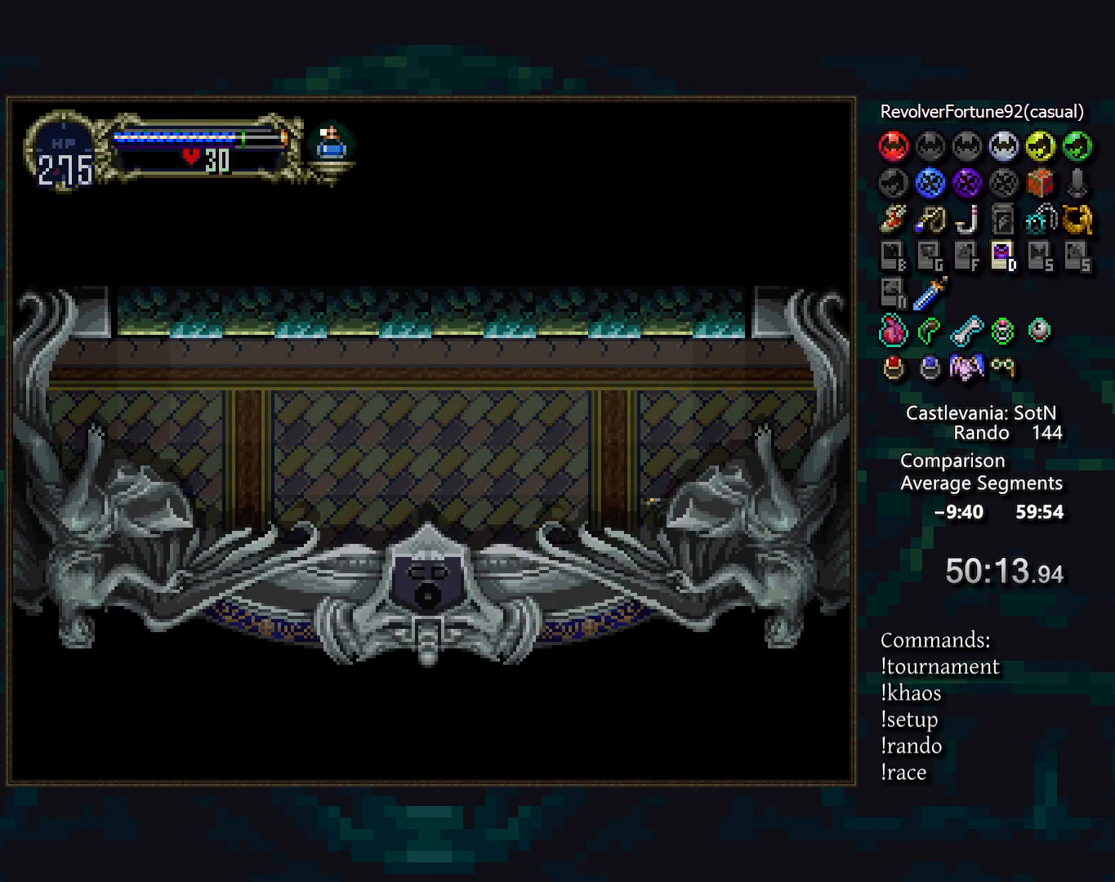
{"buttons": [], "events": []}
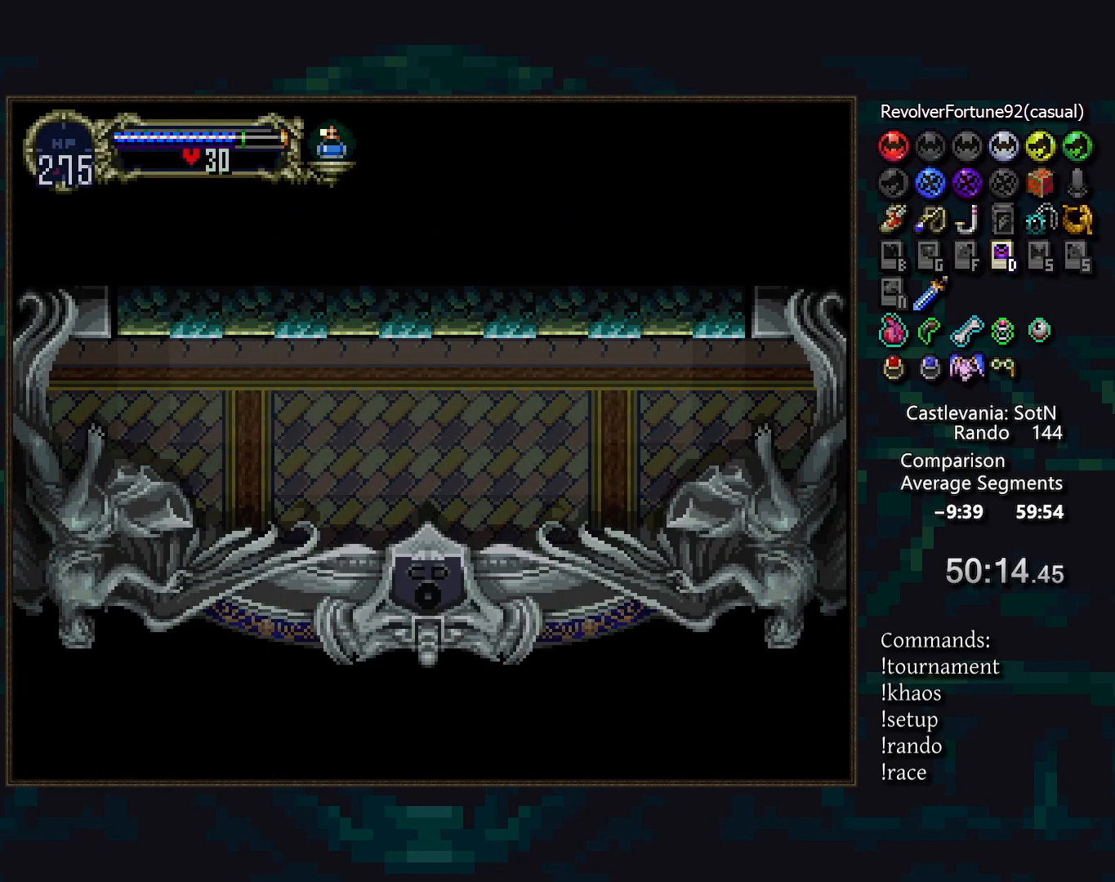
{"buttons": [], "events": []}
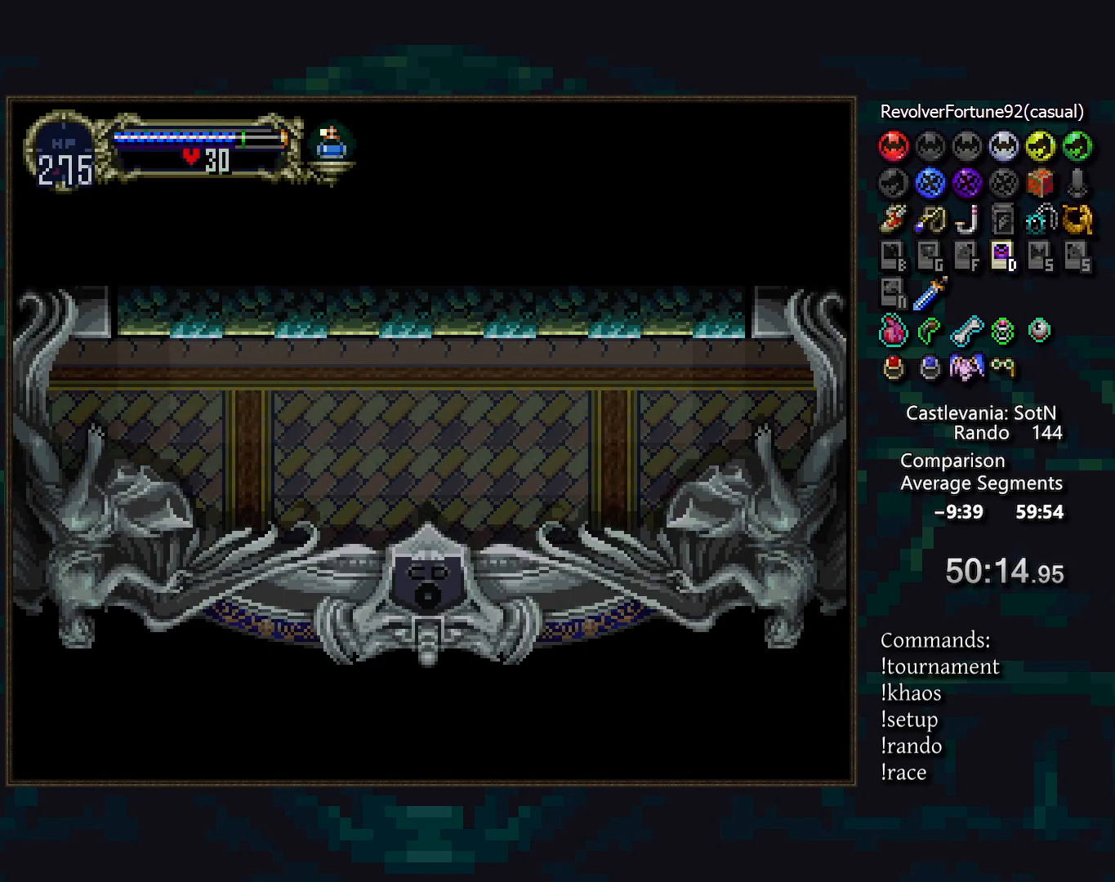
{"buttons": [], "events": []}
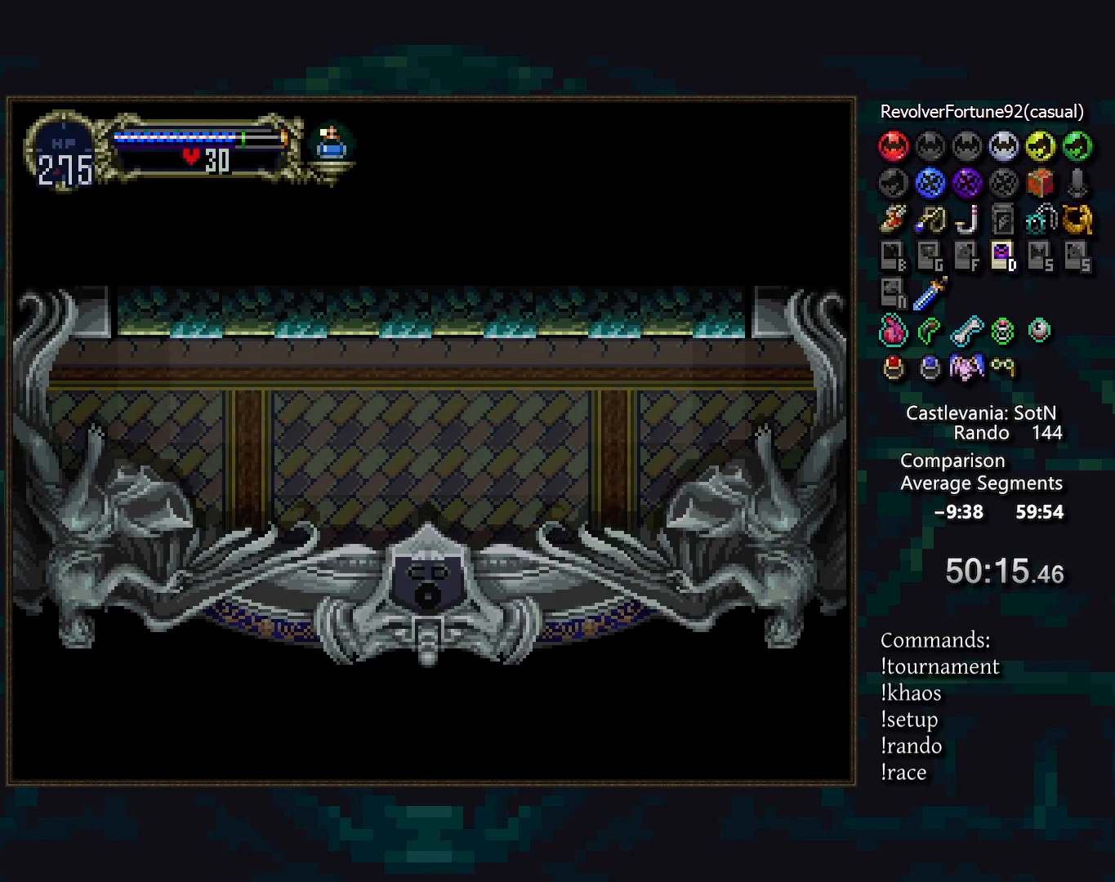
{"buttons": [], "events": []}
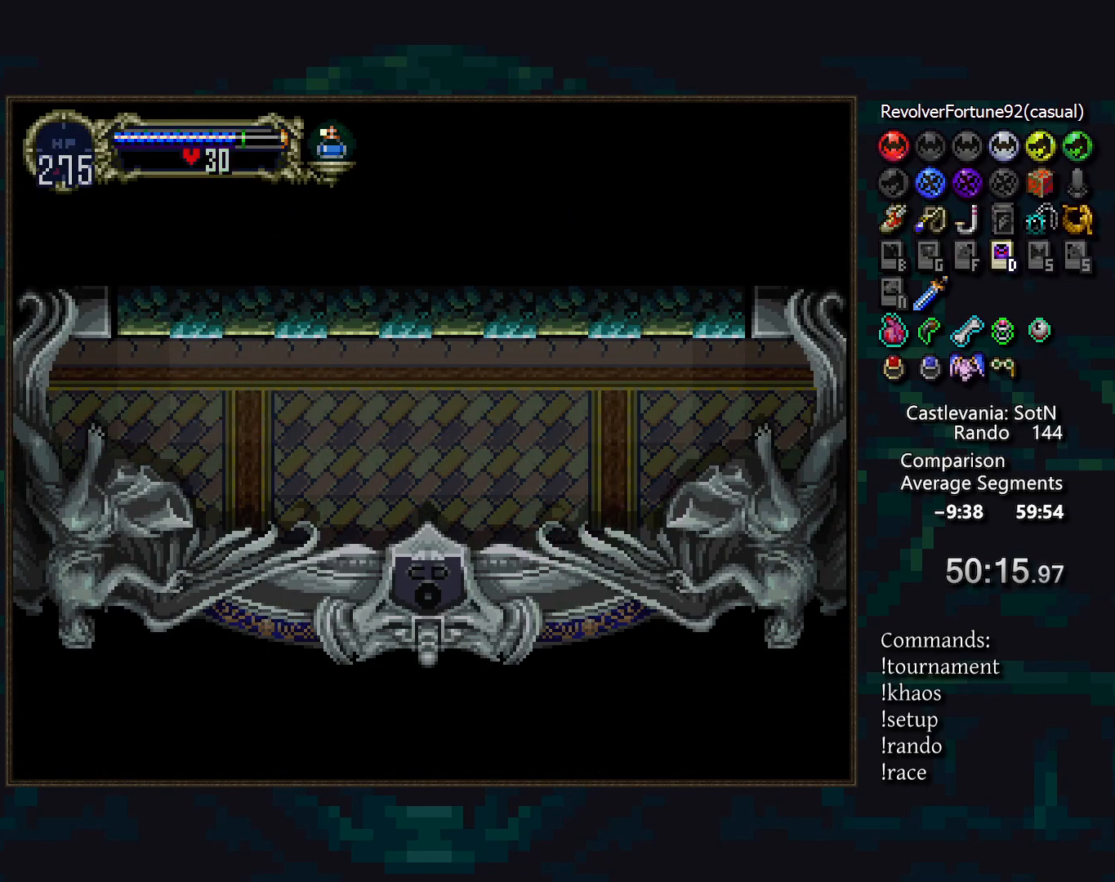
{"buttons": [], "events": []}
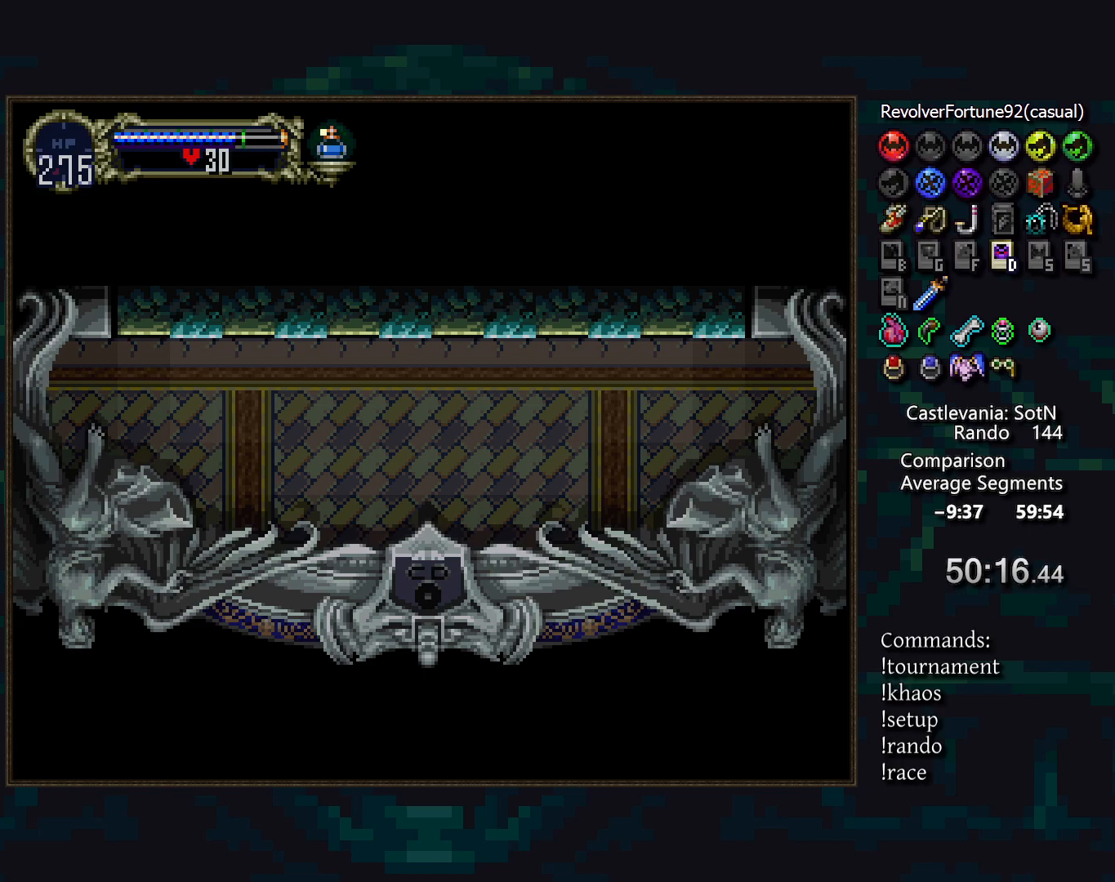
{"buttons": [], "events": []}
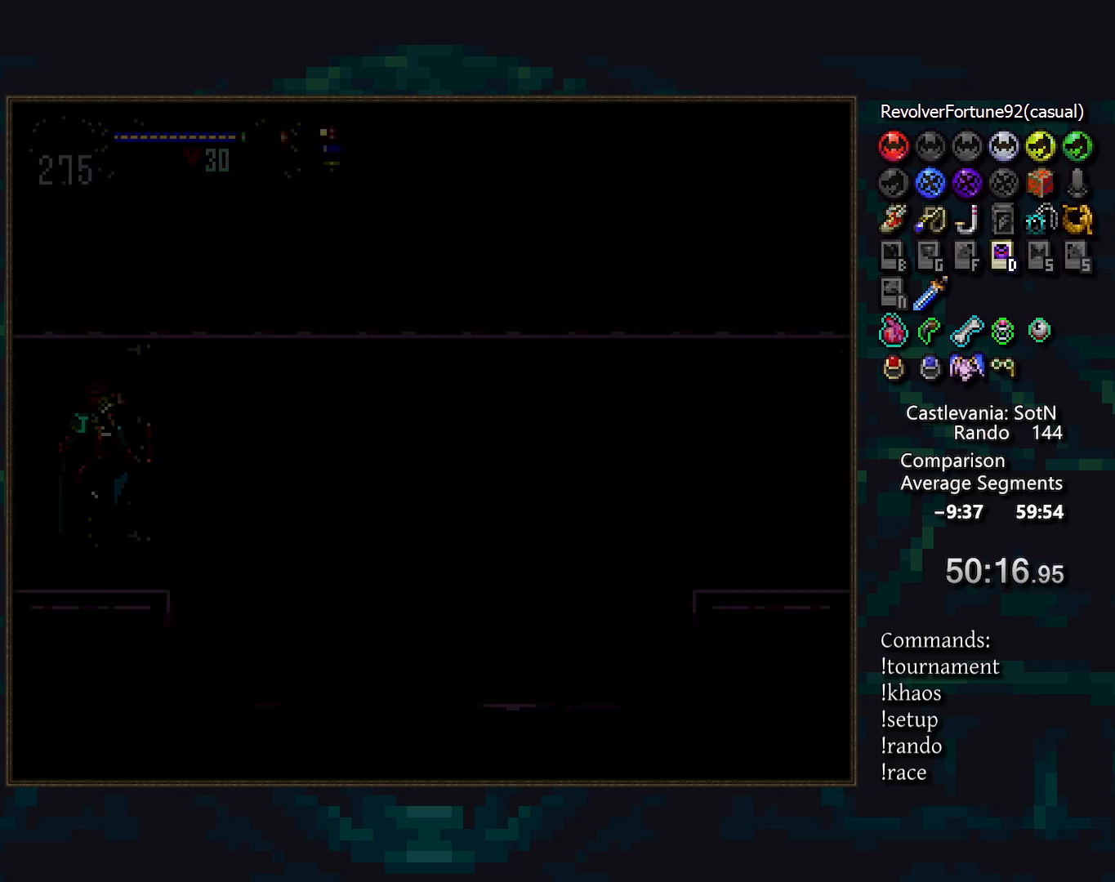
{"buttons": [], "events": []}
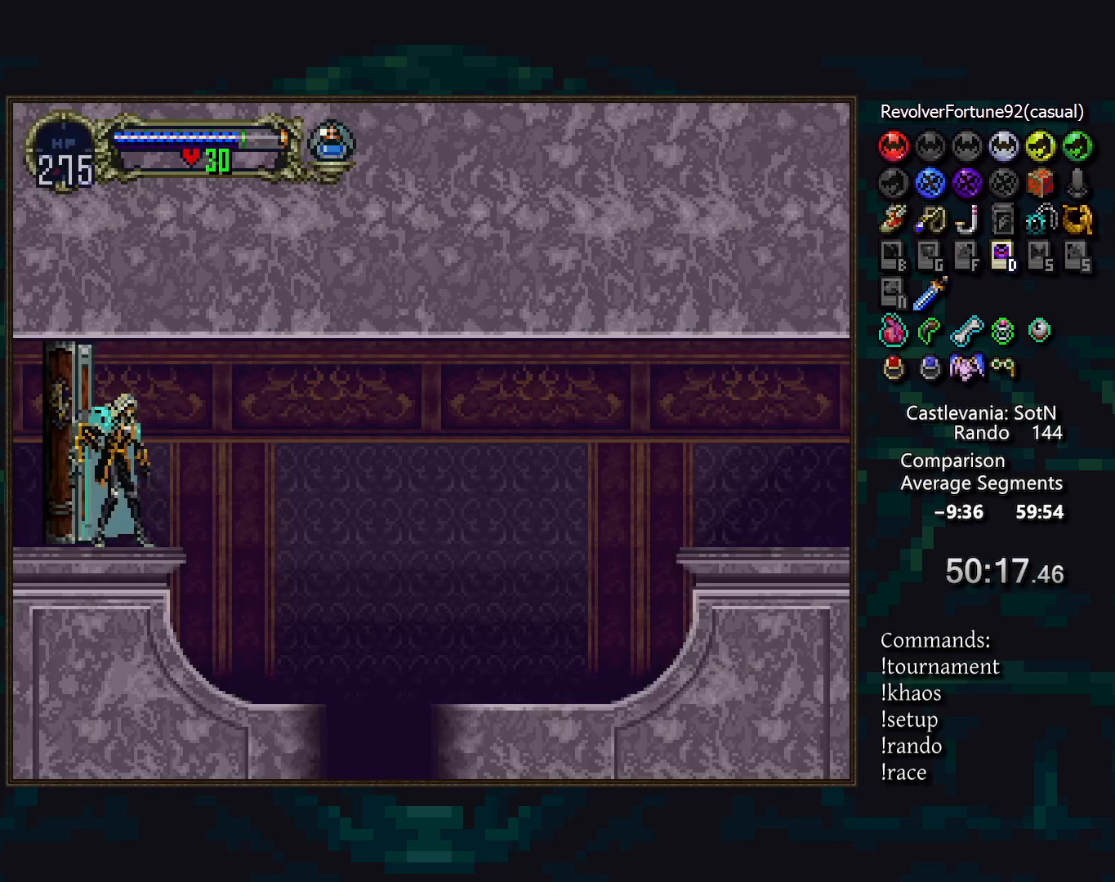
{"buttons": [], "events": [[217, "DPAD_LEFT", "down"], [283, "R1", "down"], [283, "TRIANGLE", "down"], [317, "TRIANGLE", "up"], [333, "DPAD_LEFT", "up"], [367, "R1", "up"]]}
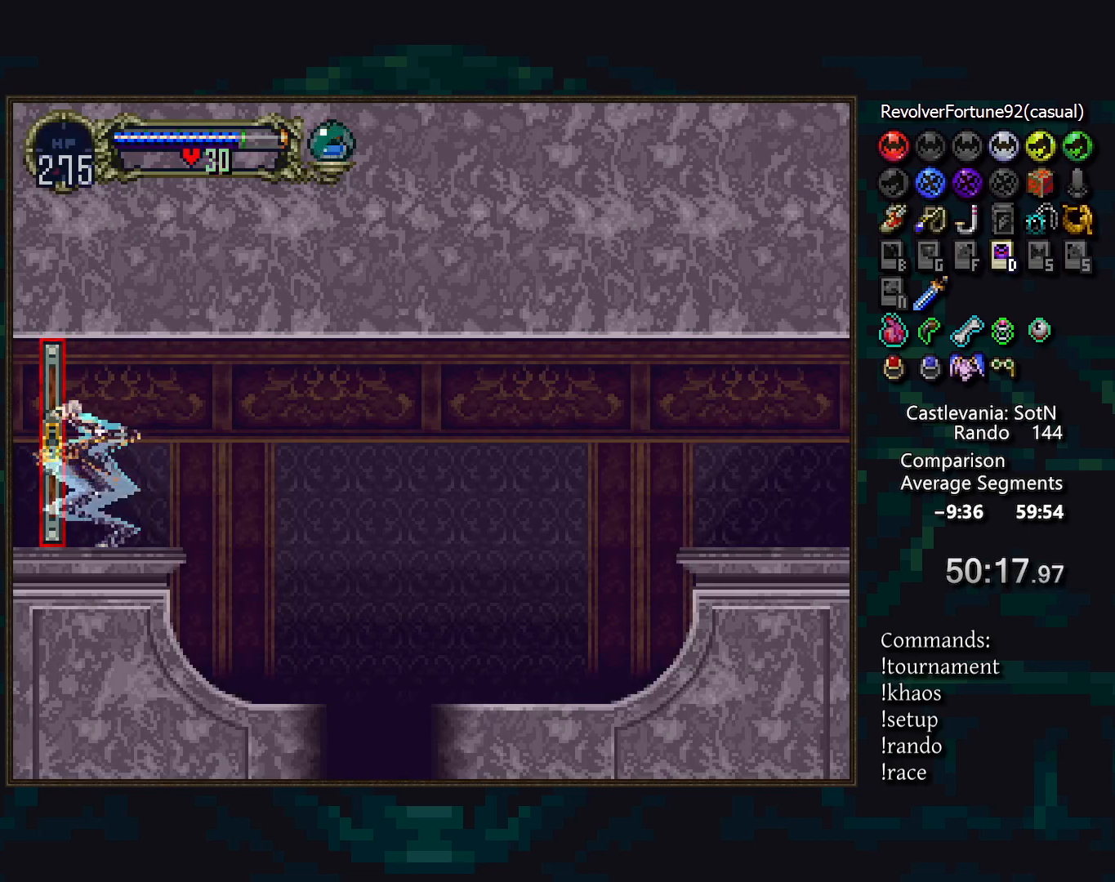
{"buttons": [], "events": []}
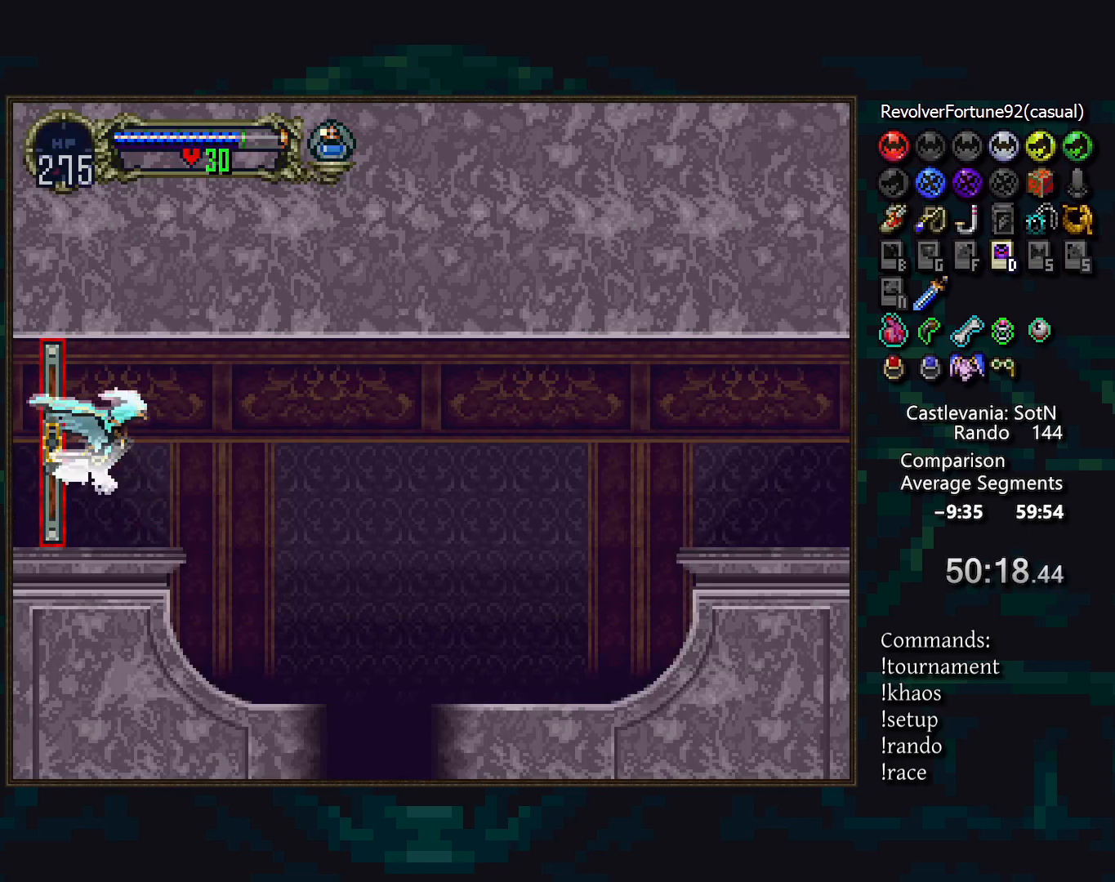
{"buttons": [], "events": [[67, "DPAD_UP", "down"], [133, "DPAD_LEFT", "down"], [150, "DPAD_UP", "up"], [217, "DPAD_DOWN", "down"], [250, "DPAD_LEFT", "up"], [333, "DPAD_DOWN", "up"]]}
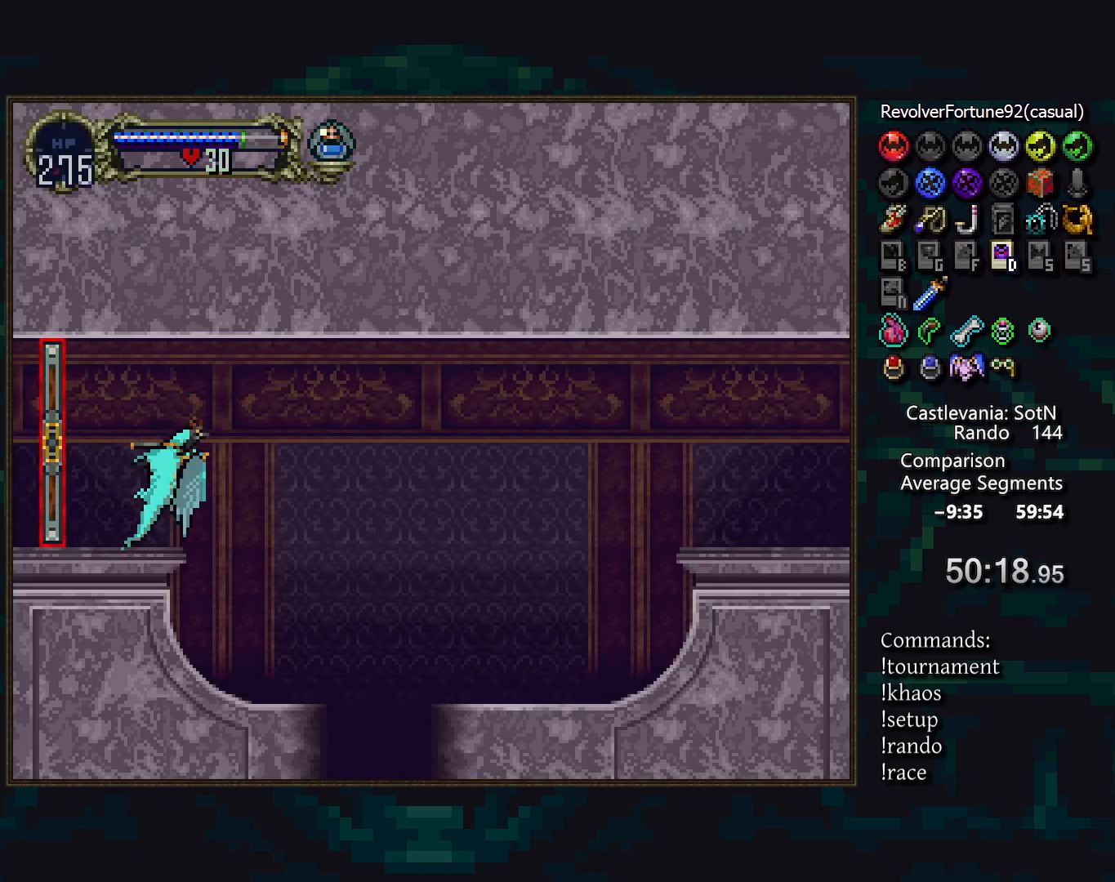
{"buttons": [], "events": [[83, "DPAD_UP", "down"], [150, "DPAD_LEFT", "down"], [183, "DPAD_UP", "up"], [233, "DPAD_DOWN", "down"], [267, "DPAD_LEFT", "up"], [367, "DPAD_DOWN", "up"]]}
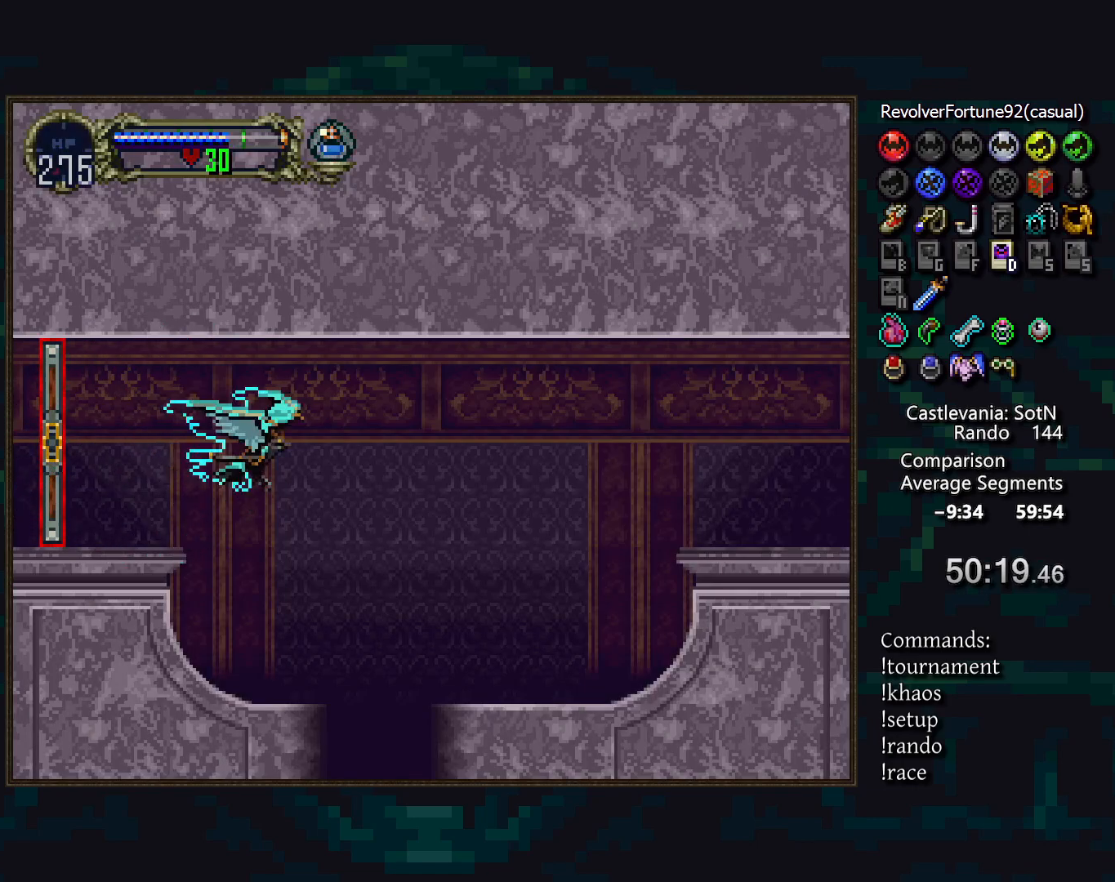
{"buttons": [], "events": [[117, "DPAD_UP", "down"], [167, "DPAD_LEFT", "down"], [200, "DPAD_UP", "up"], [267, "DPAD_DOWN", "down"], [283, "DPAD_LEFT", "up"], [383, "DPAD_DOWN", "up"]]}
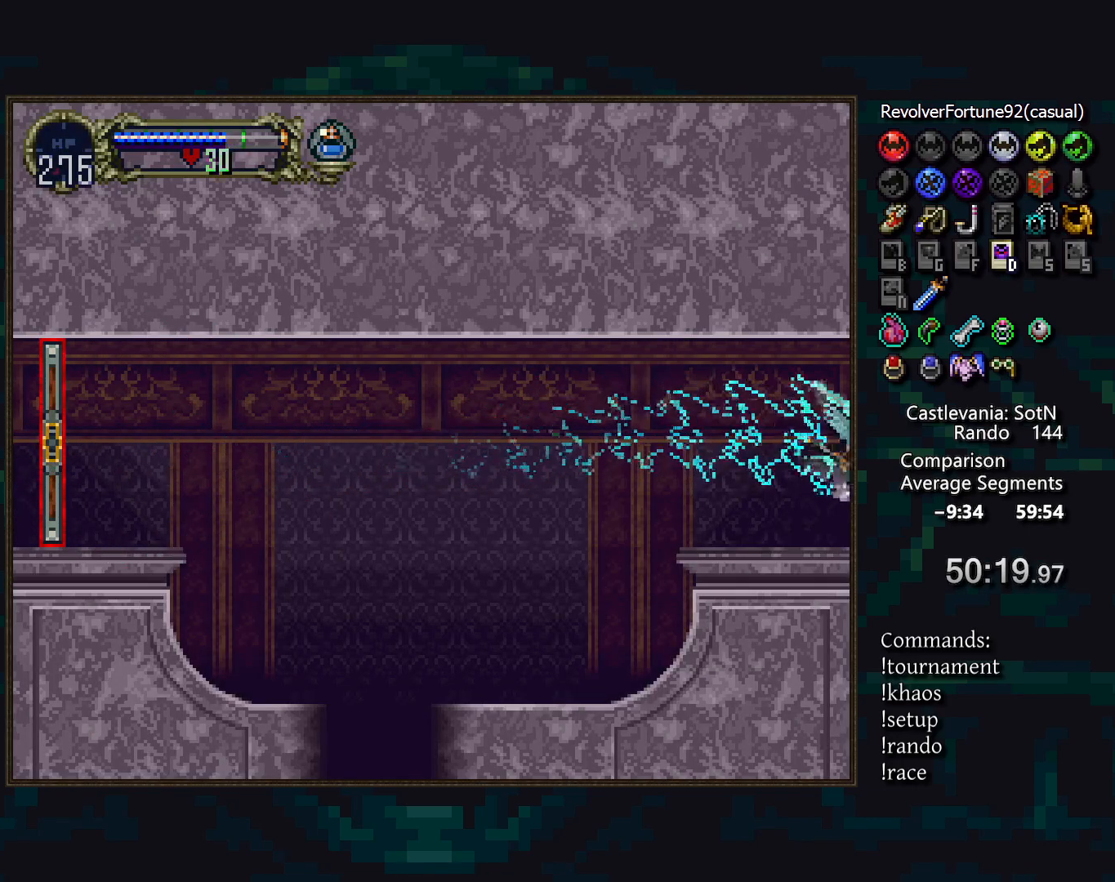
{"buttons": ["DPAD_UP"], "events": [[450, "DPAD_UP", "down"]]}
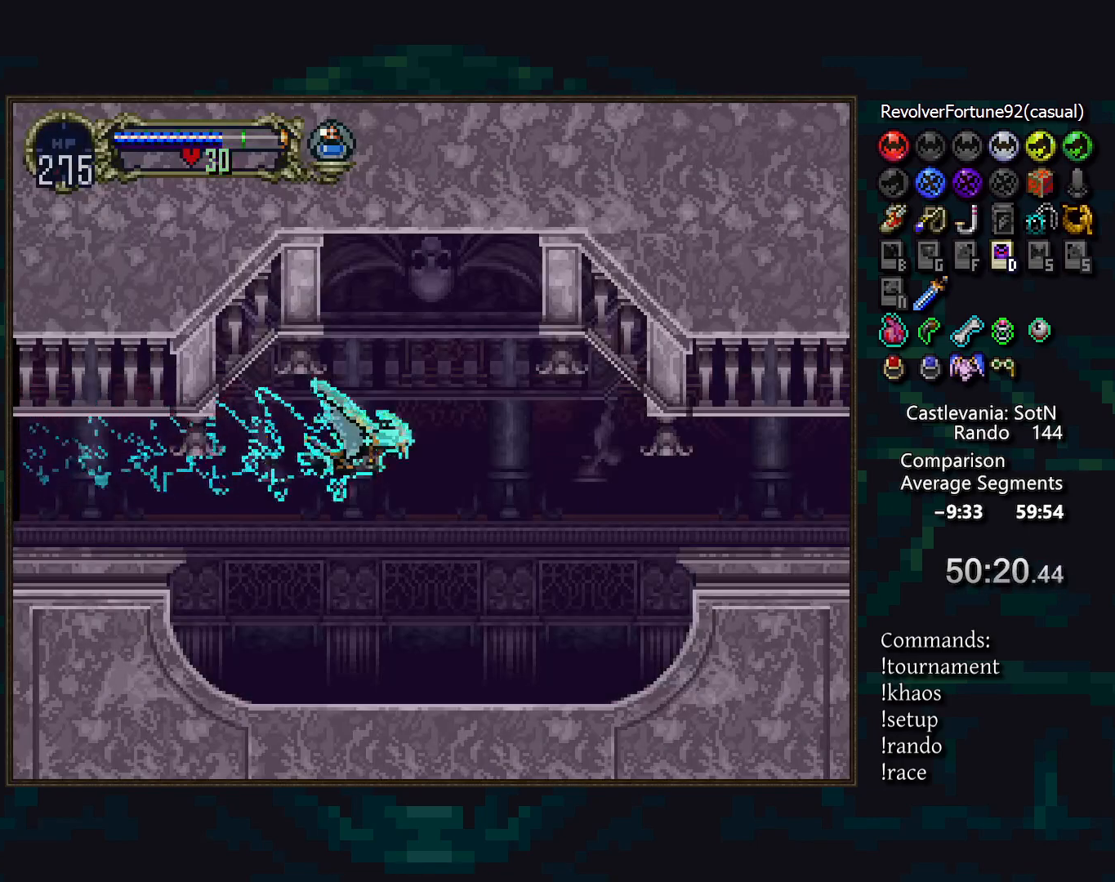
{"buttons": [], "events": [[17, "DPAD_LEFT", "down"], [50, "DPAD_UP", "up"], [117, "DPAD_DOWN", "down"], [150, "DPAD_LEFT", "up"], [233, "DPAD_DOWN", "up"]]}
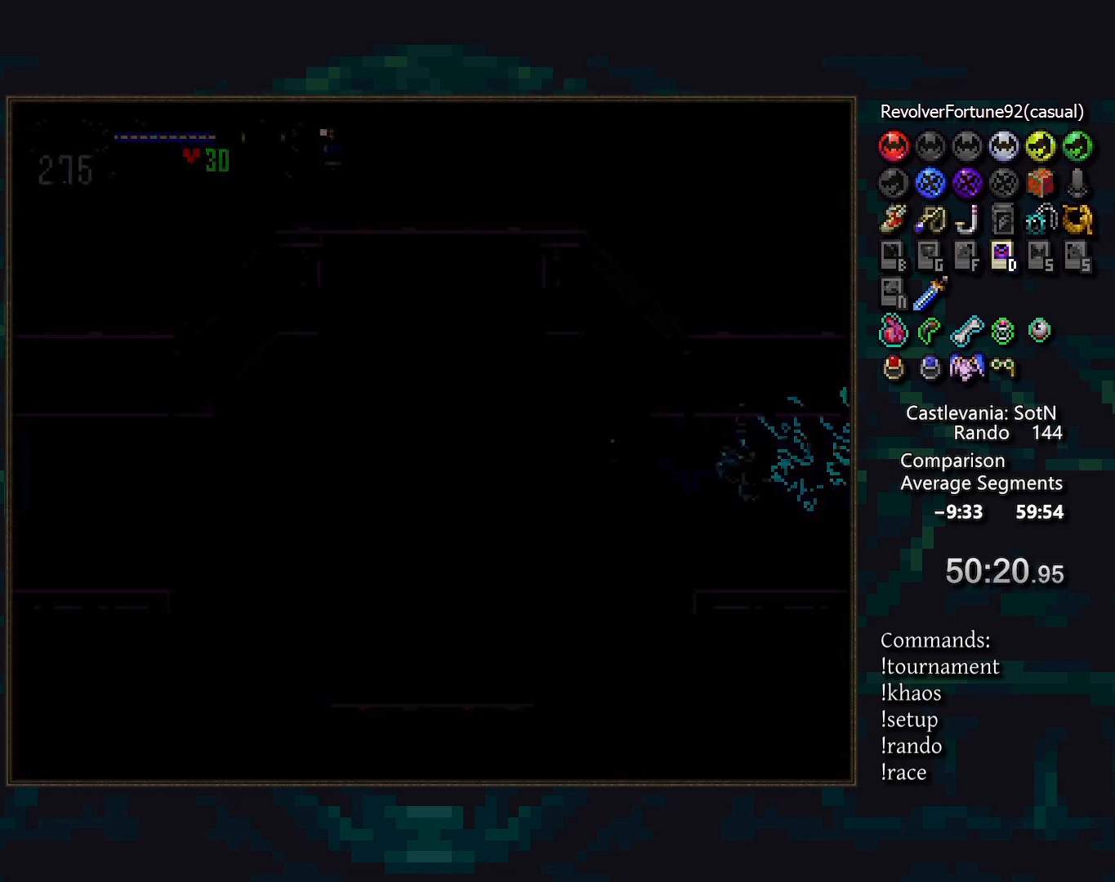
{"buttons": [], "events": []}
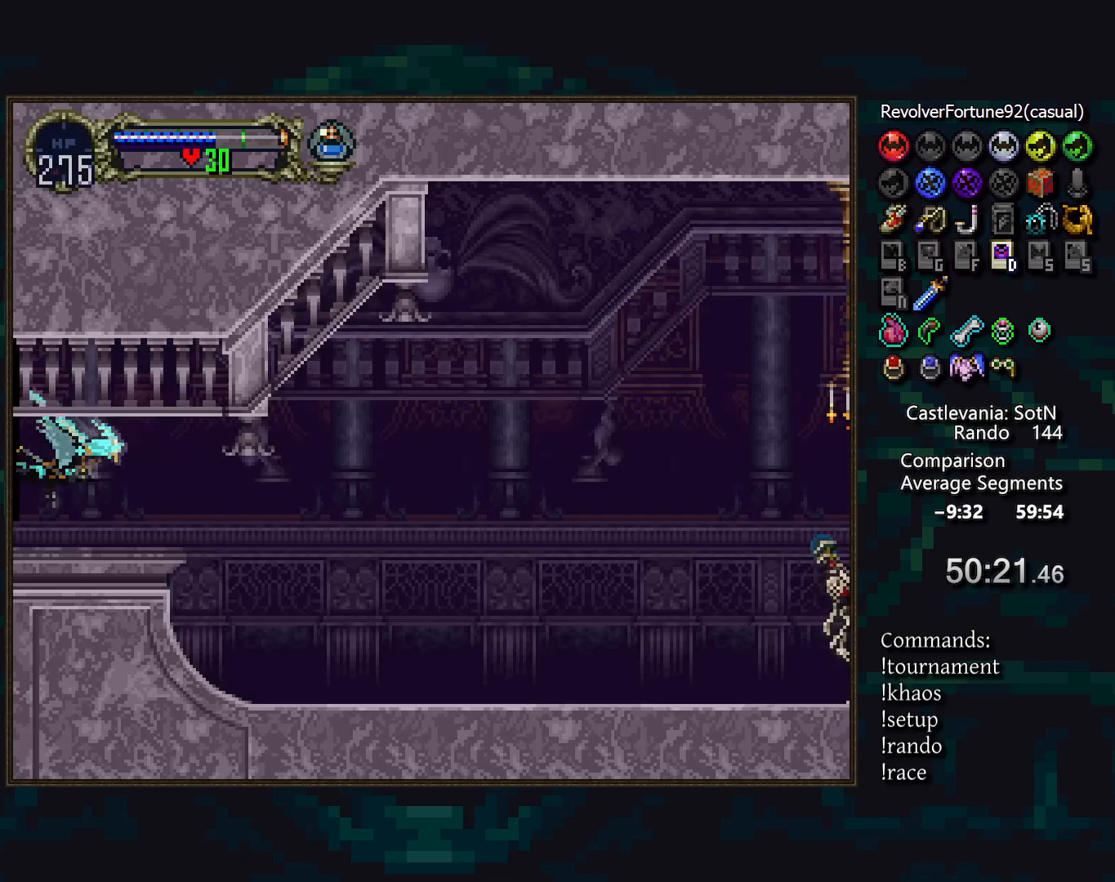
{"buttons": [], "events": [[100, "DPAD_UP", "down"], [167, "DPAD_LEFT", "down"], [183, "DPAD_UP", "up"], [233, "DPAD_DOWN", "down"], [283, "DPAD_LEFT", "up"], [367, "DPAD_DOWN", "up"]]}
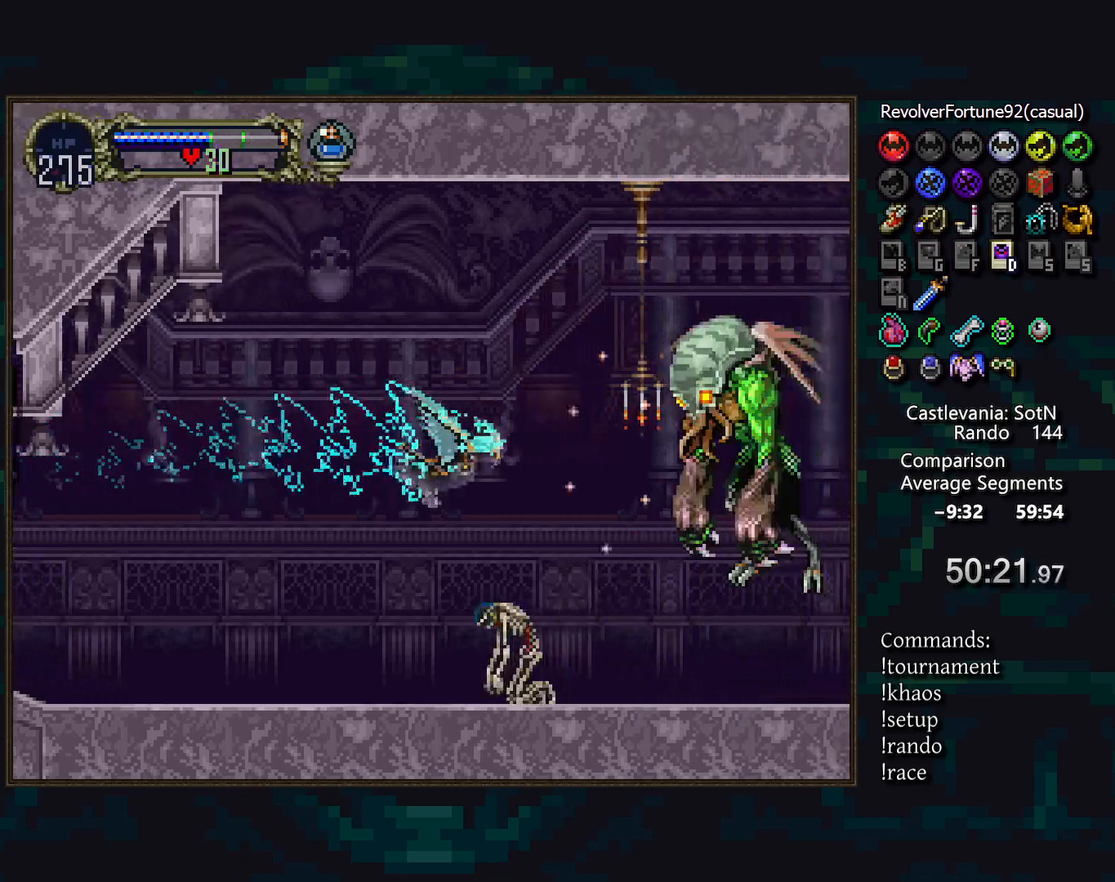
{"buttons": ["DPAD_UP"], "events": [[467, "DPAD_UP", "down"]]}
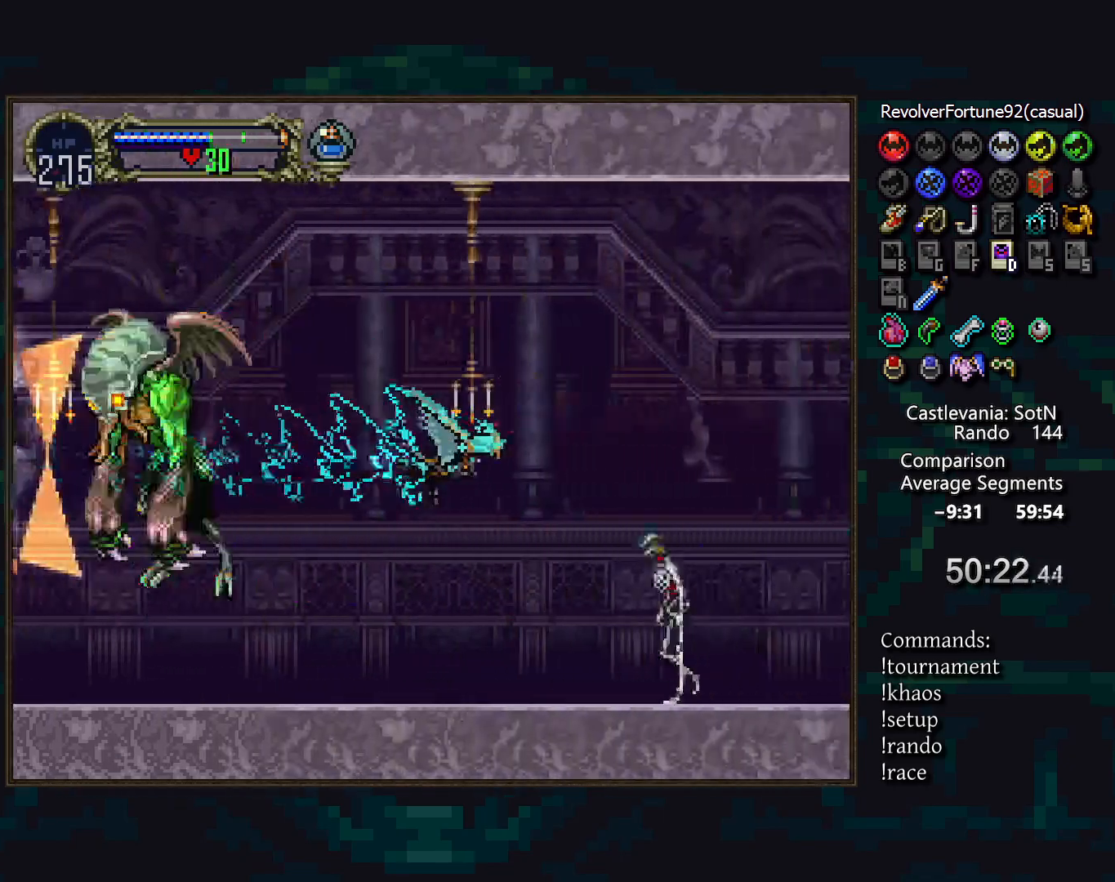
{"buttons": [], "events": [[50, "DPAD_LEFT", "down"], [83, "DPAD_UP", "up"], [150, "DPAD_DOWN", "down"], [183, "DPAD_LEFT", "up"], [283, "DPAD_DOWN", "up"]]}
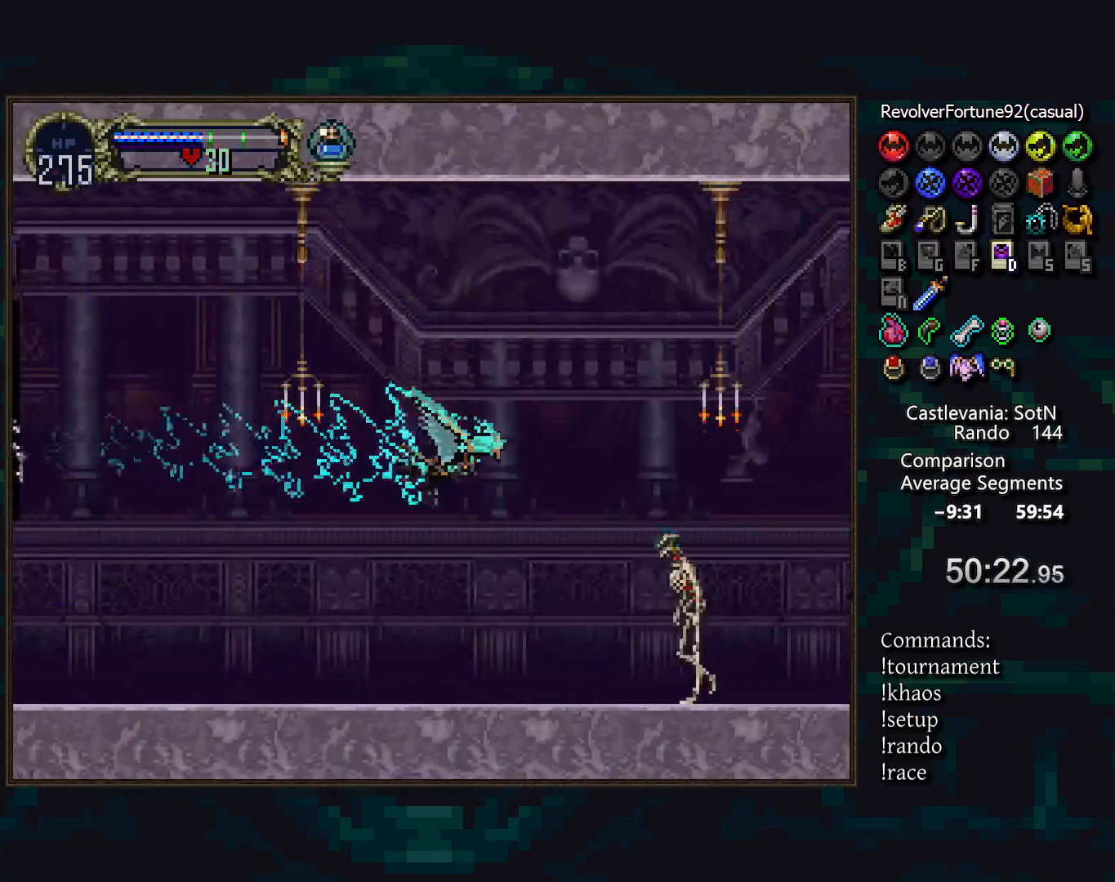
{"buttons": ["DPAD_UP", "DPAD_LEFT"], "events": [[400, "DPAD_UP", "down"], [467, "DPAD_LEFT", "down"]]}
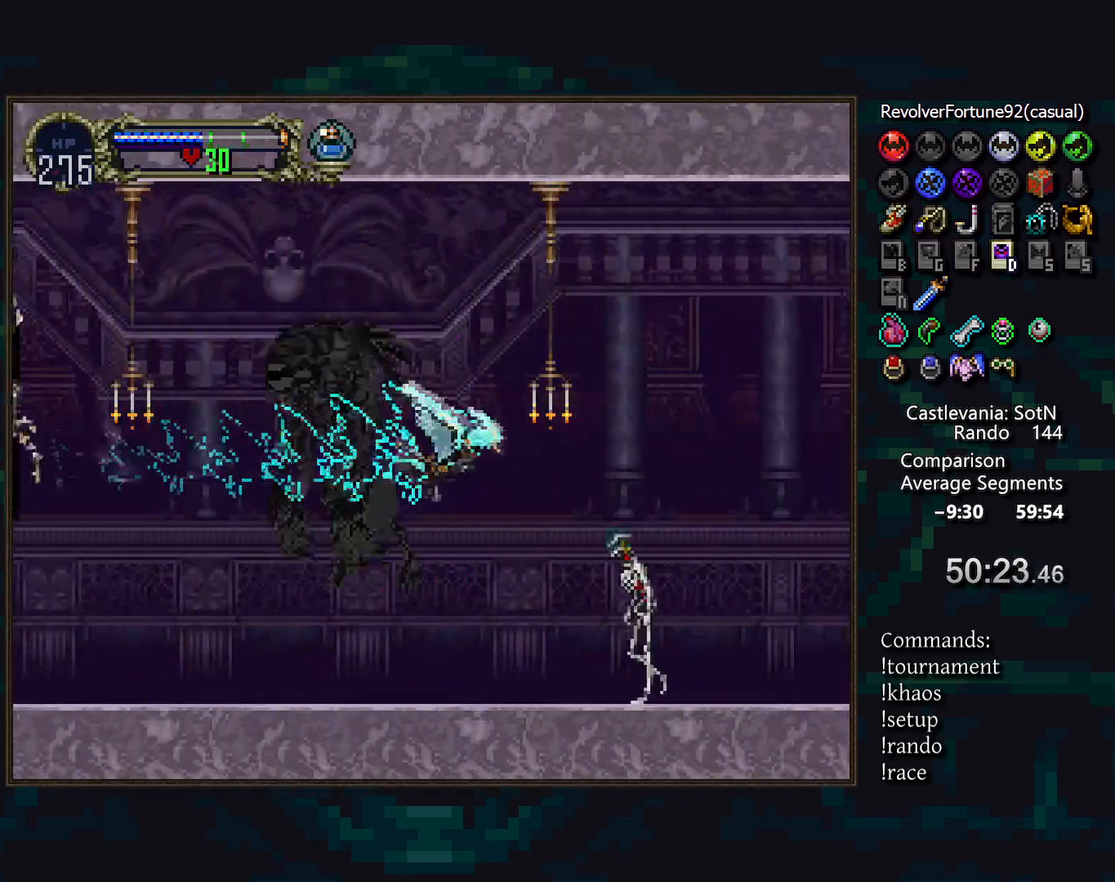
{"buttons": ["DPAD_UP"], "events": [[17, "DPAD_UP", "up"], [67, "DPAD_DOWN", "down"], [117, "DPAD_LEFT", "up"], [217, "DPAD_DOWN", "up"], [350, "DPAD_UP", "down"]]}